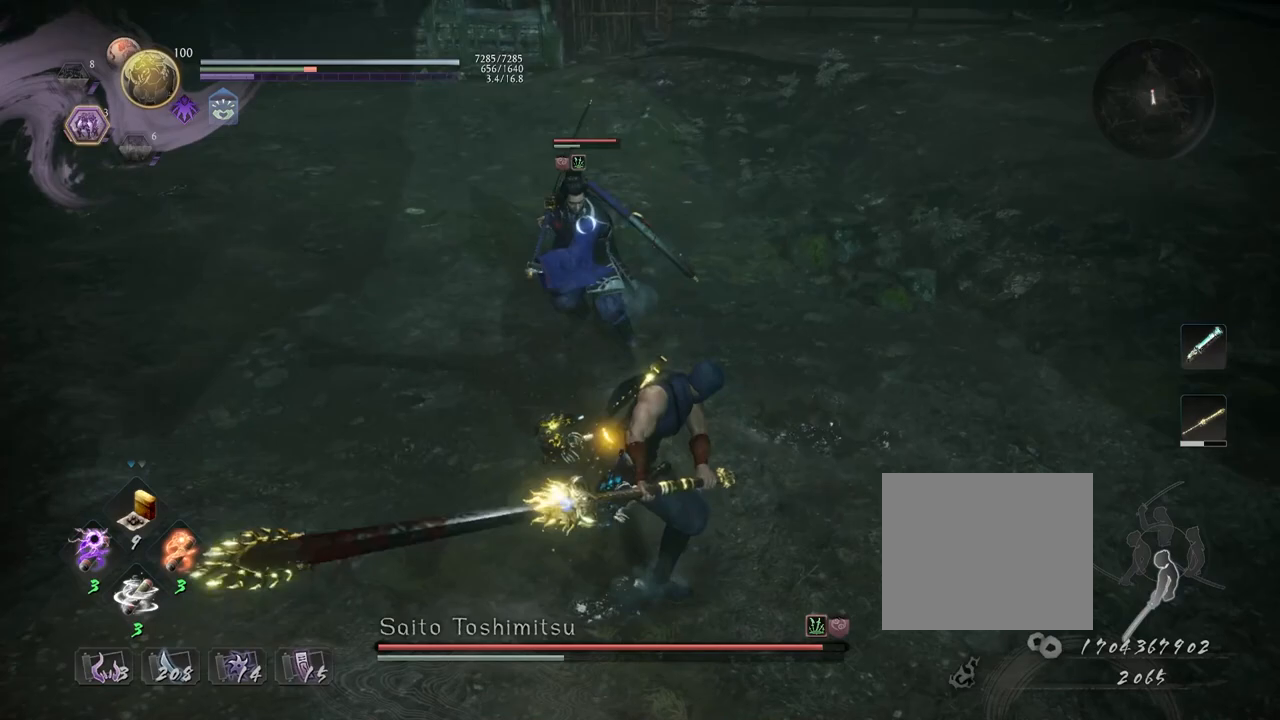
Gameplay with a controller (PlayStation layout); each line is a JSON object with the inputs held at the frame after it. "events" lists button and stick changes between this image and that frame as [ms after this image, input, new state], when the widget could be followed in between.
{"buttons": ["TRIANGLE", "L1"], "left_stick": "center", "right_stick": "center", "events": [[50, "TRIANGLE", "down"], [167, "TRIANGLE", "up"], [250, "TRIANGLE", "down"], [350, "TRIANGLE", "up"], [433, "TRIANGLE", "down"]]}
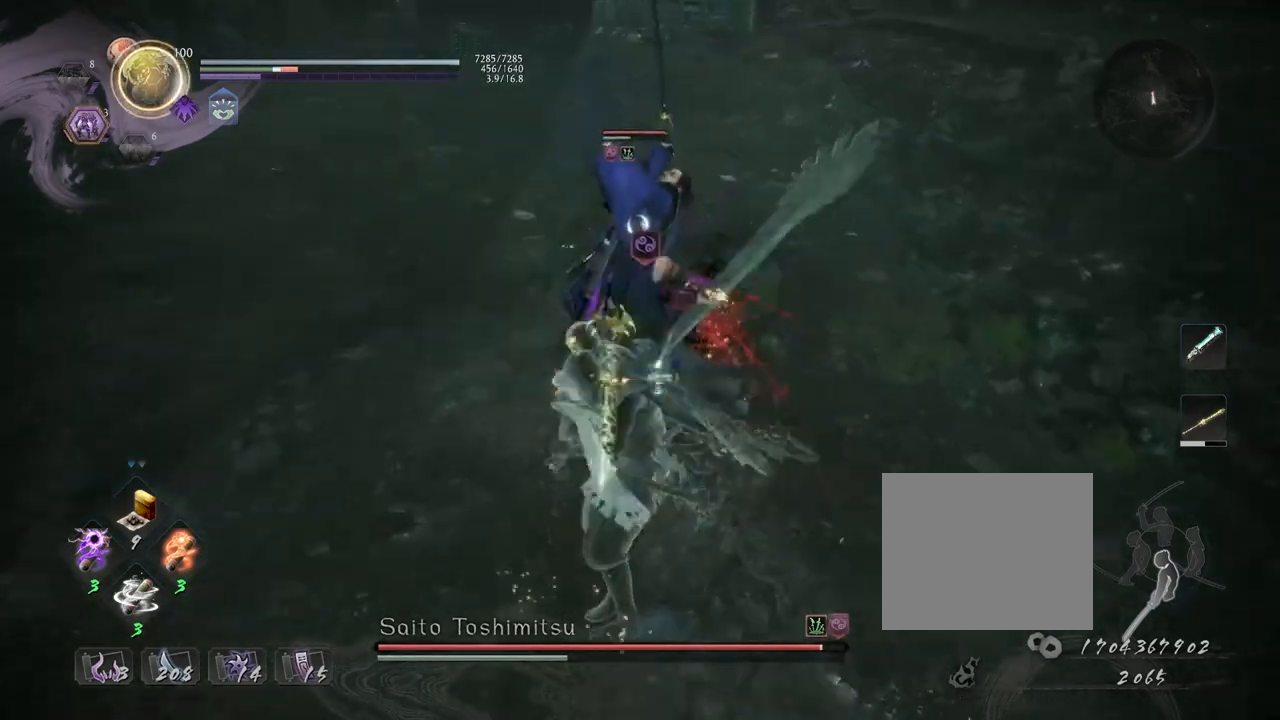
{"buttons": ["SQUARE", "R2"], "left_stick": "center", "right_stick": "center", "events": [[33, "TRIANGLE", "up"], [117, "TRIANGLE", "down"], [217, "TRIANGLE", "up"], [300, "L1", "up"], [450, "R2", "down"], [467, "SQUARE", "down"]]}
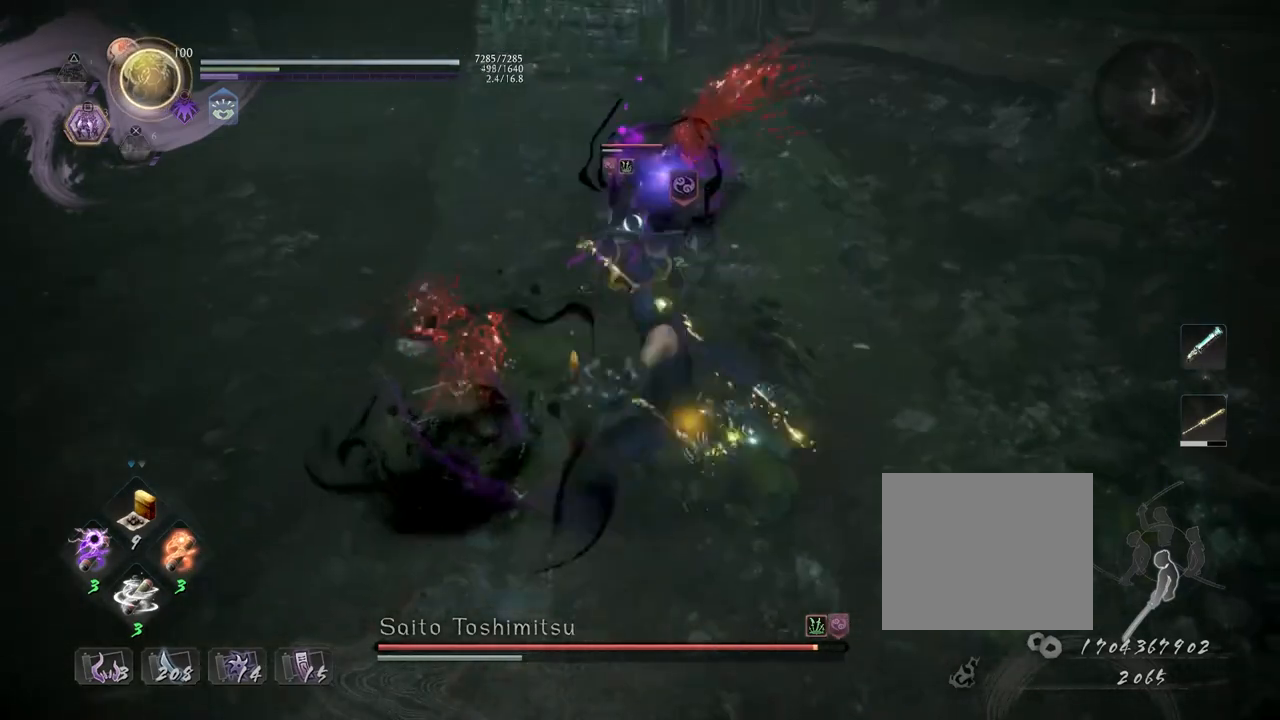
{"buttons": [], "left_stick": "center", "right_stick": "center", "events": [[50, "SQUARE", "up"], [117, "SQUARE", "down"], [233, "SQUARE", "up"], [250, "R2", "up"], [317, "R1", "down"], [317, "SQUARE", "down"], [433, "R1", "up"], [450, "SQUARE", "up"]]}
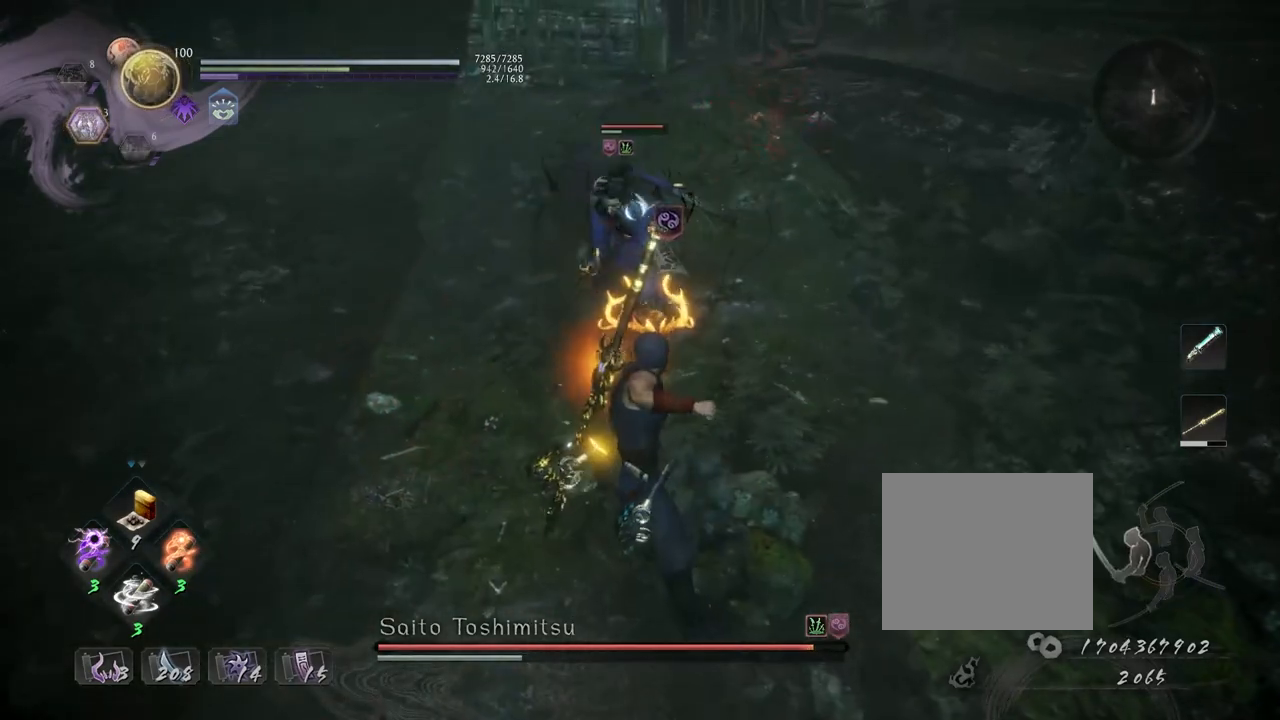
{"buttons": ["TRIANGLE"], "left_stick": "center", "right_stick": "center", "events": [[433, "TRIANGLE", "down"]]}
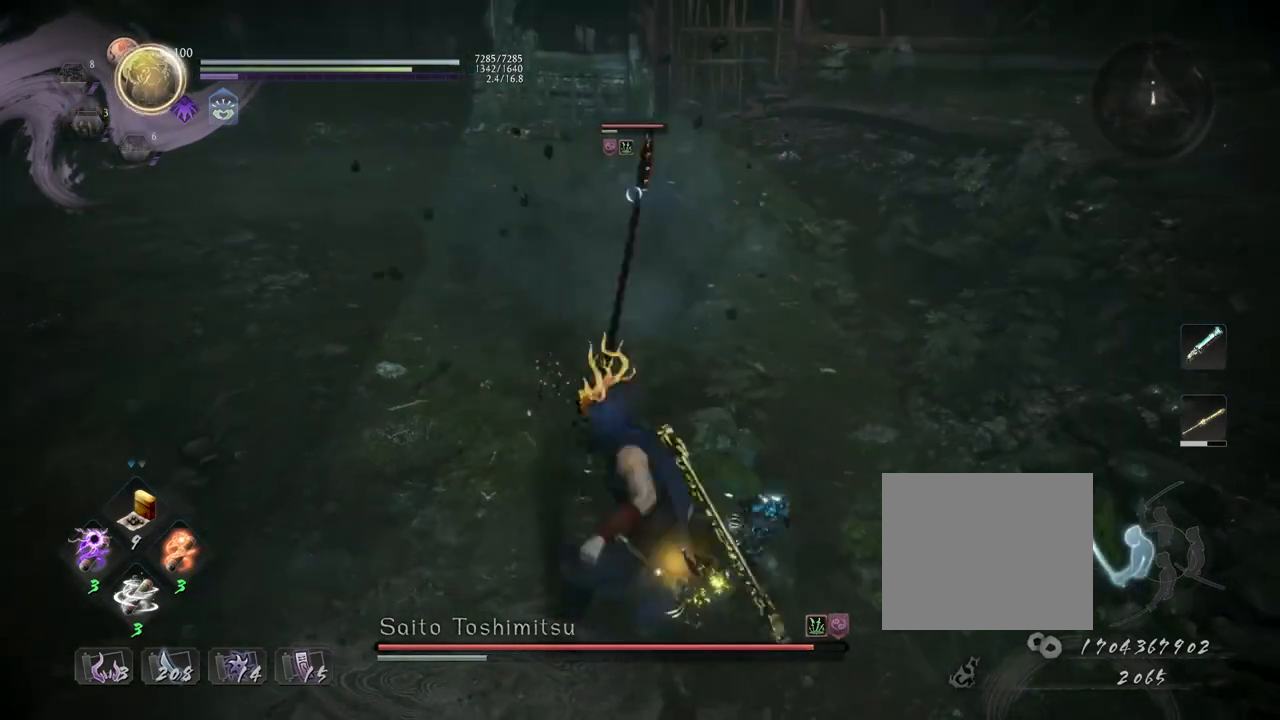
{"buttons": ["TRIANGLE", "L2"], "left_stick": "center", "right_stick": "center", "events": [[433, "L2", "down"]]}
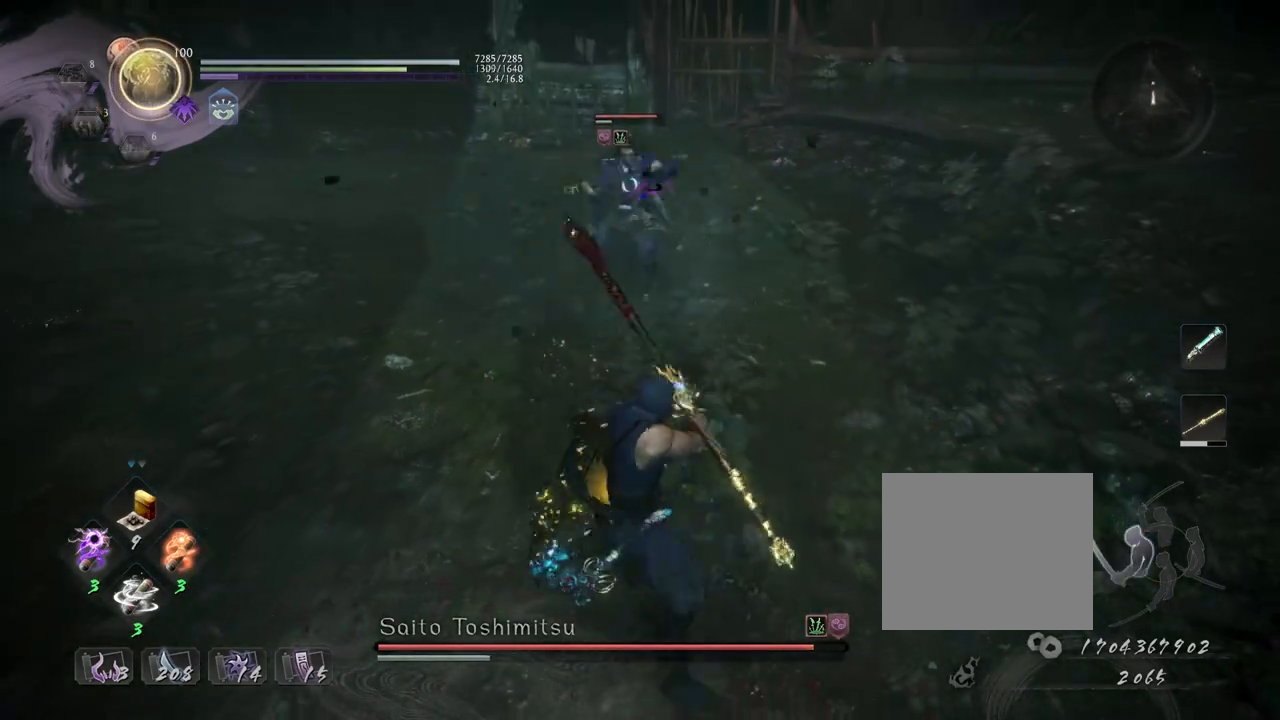
{"buttons": ["TRIANGLE"], "left_stick": "center", "right_stick": "center", "events": [[33, "L2", "up"]]}
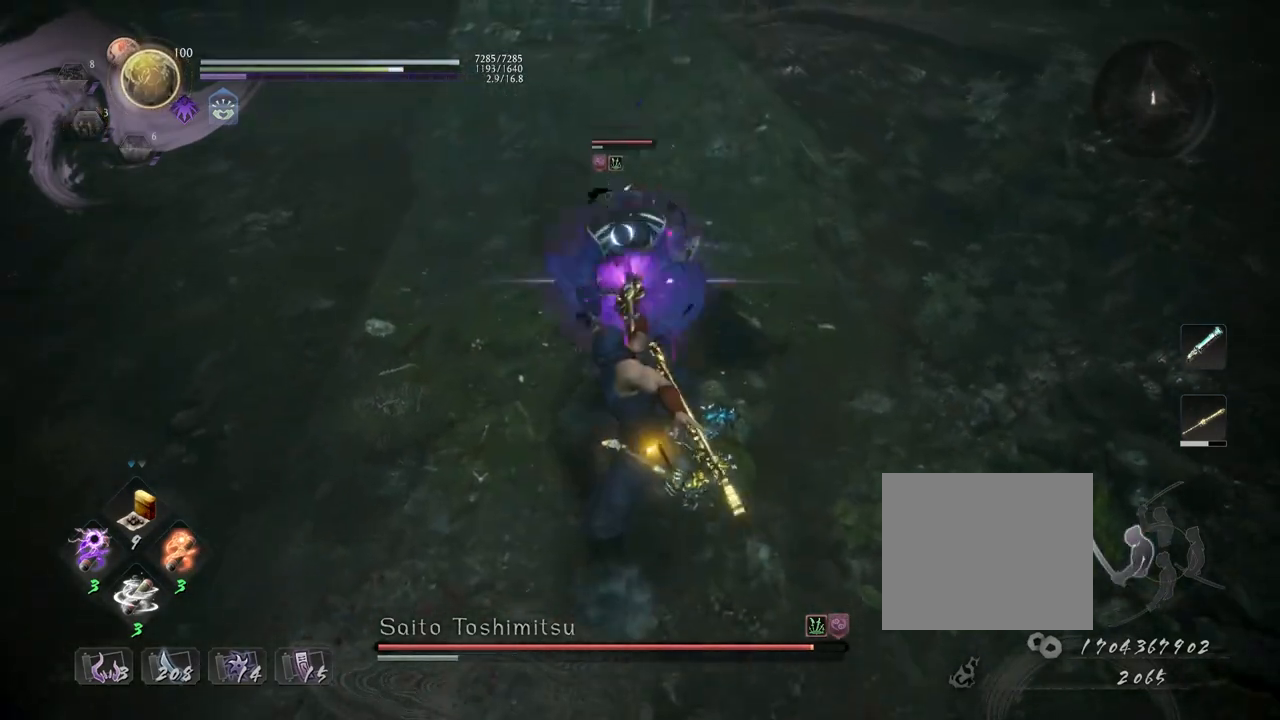
{"buttons": ["SQUARE", "L1"], "left_stick": "up", "right_stick": "center", "events": [[83, "TRIANGLE", "up"], [267, "R1", "down"], [317, "CROSS", "down"], [383, "L1", "down"], [400, "CROSS", "up"], [400, "R1", "up"], [400, "left_stick", "up"], [500, "SQUARE", "down"]]}
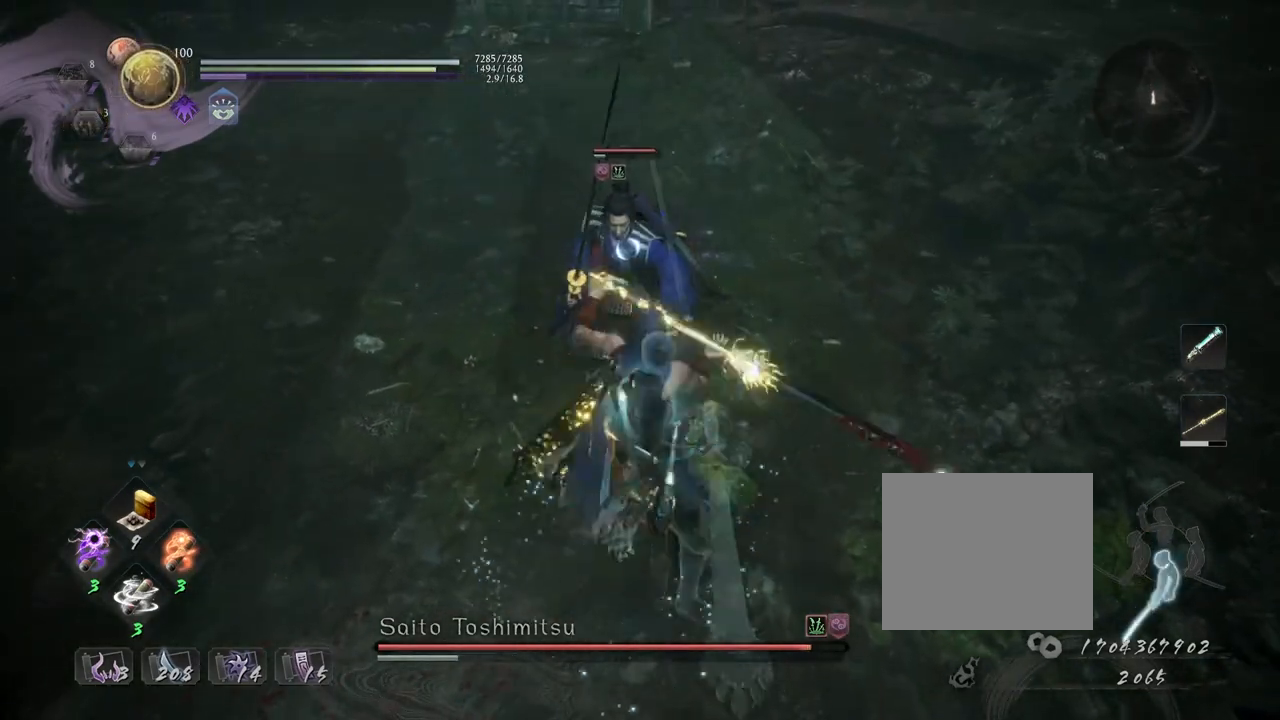
{"buttons": ["SQUARE", "R1"], "left_stick": "up", "right_stick": "center", "events": [[100, "SQUARE", "up"], [117, "L1", "up"], [133, "left_stick", "center"], [250, "R1", "down"], [267, "SQUARE", "down"], [383, "SQUARE", "up"], [417, "SQUARE", "down"], [433, "left_stick", "up"]]}
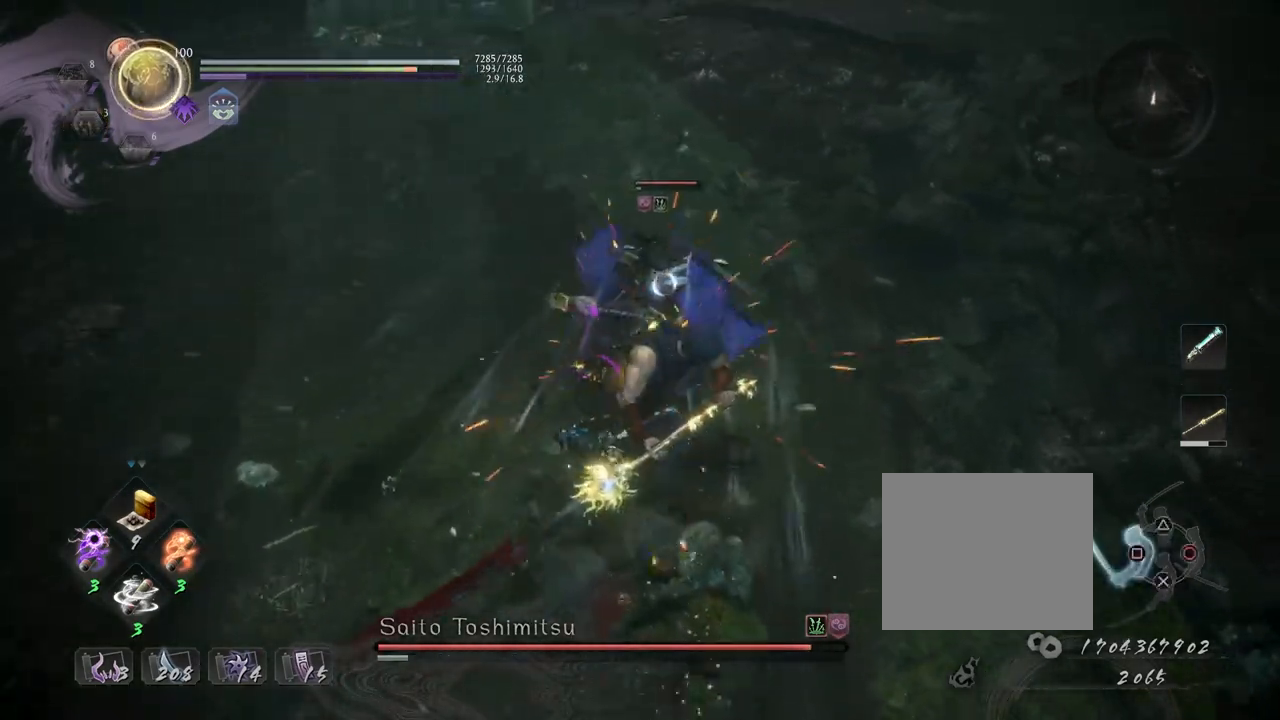
{"buttons": [], "left_stick": "center", "right_stick": "center", "events": [[50, "SQUARE", "up"], [67, "R1", "up"], [317, "CROSS", "down"], [417, "CROSS", "up"], [483, "left_stick", "center"]]}
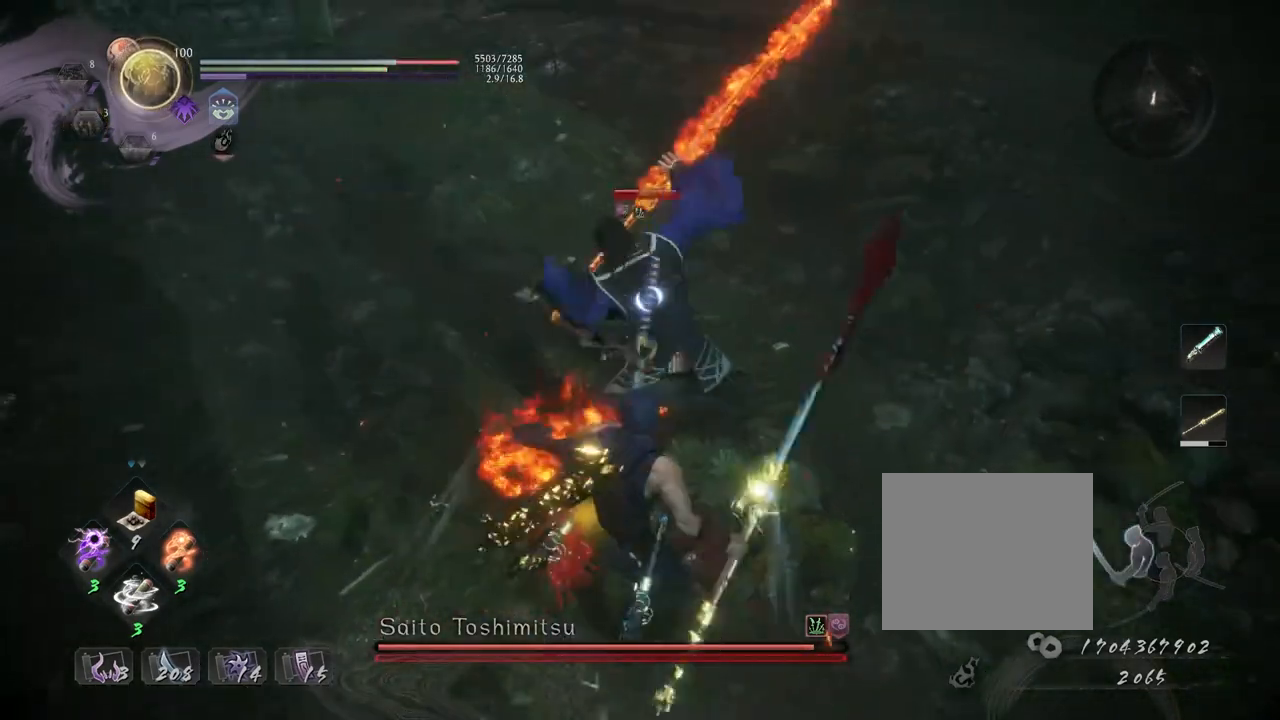
{"buttons": ["CROSS", "L1"], "left_stick": "center", "right_stick": "center", "events": [[167, "L1", "down"], [500, "CROSS", "down"]]}
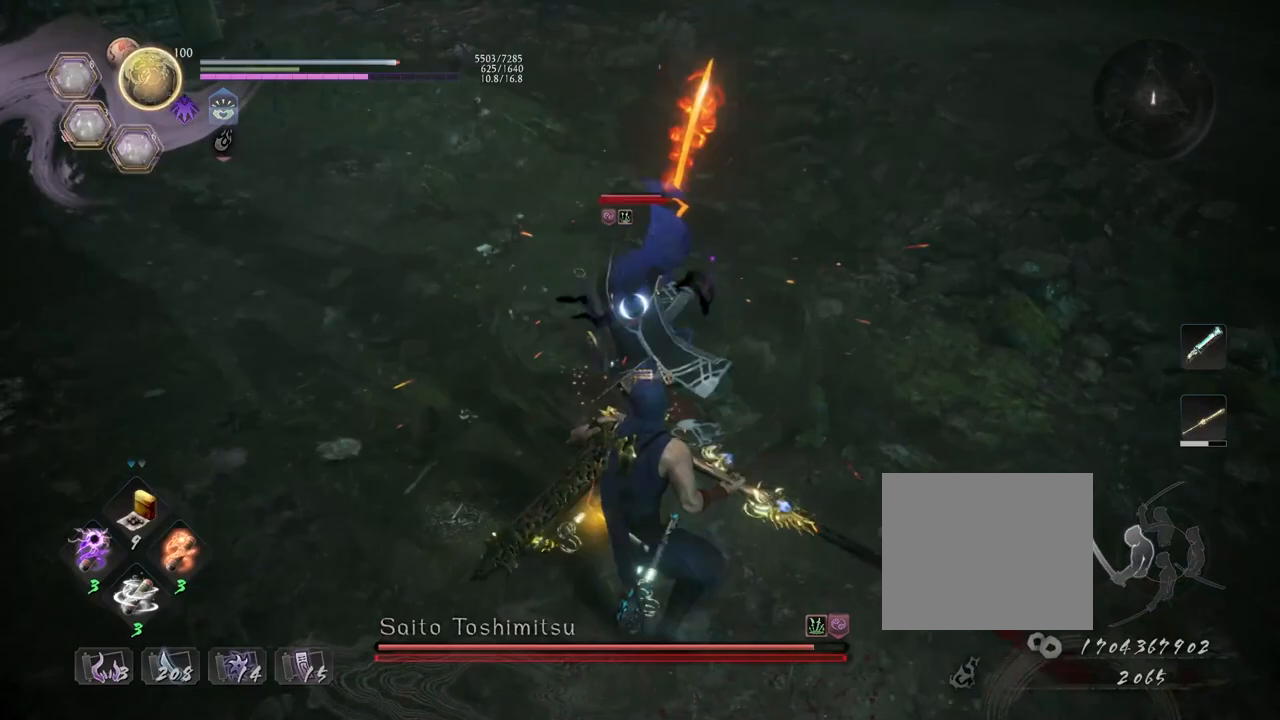
{"buttons": [], "left_stick": "center", "right_stick": "center", "events": [[83, "CROSS", "up"], [100, "L1", "up"], [200, "SQUARE", "down"], [283, "SQUARE", "up"]]}
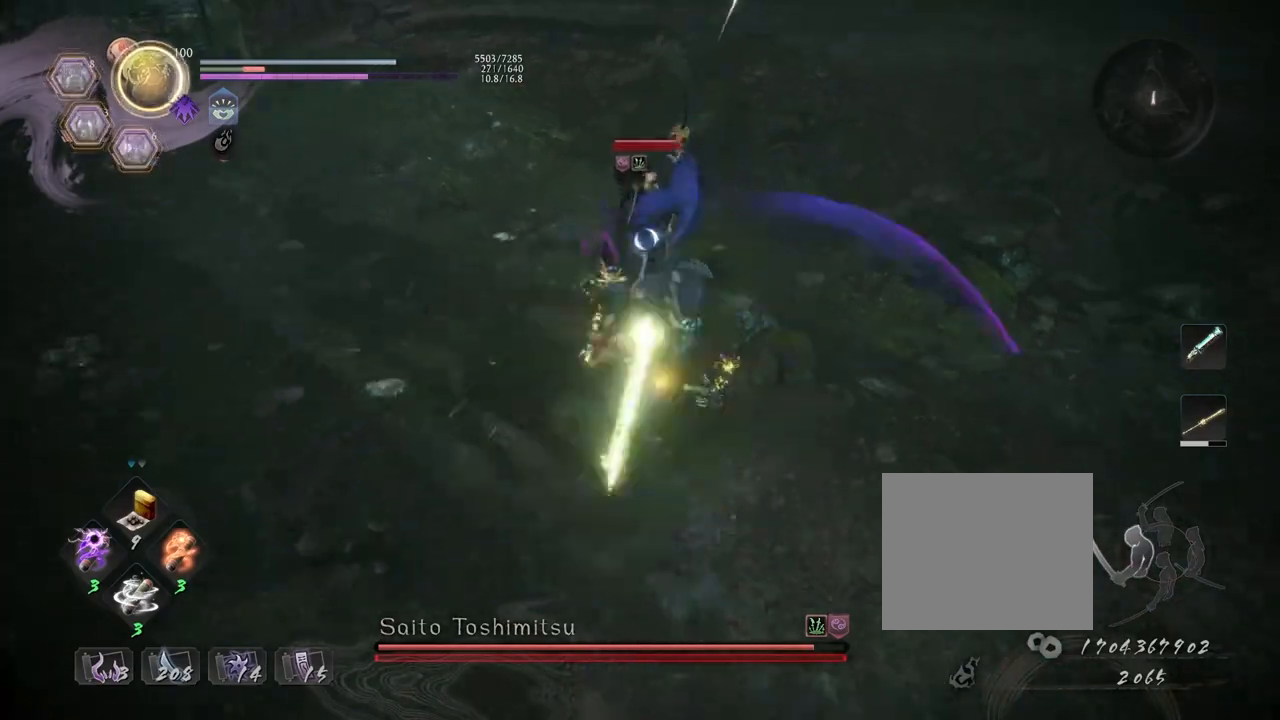
{"buttons": [], "left_stick": "center", "right_stick": "center", "events": [[67, "TRIANGLE", "down"], [150, "TRIANGLE", "up"], [233, "TRIANGLE", "down"], [317, "TRIANGLE", "up"]]}
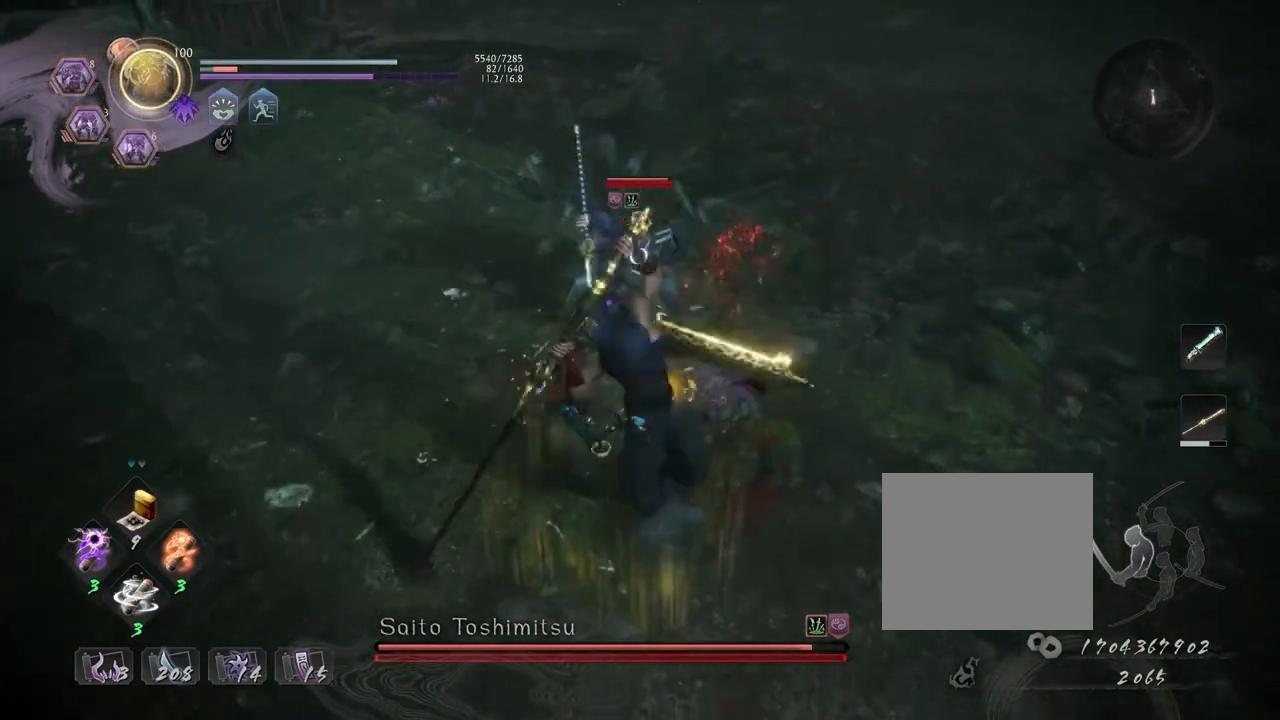
{"buttons": [], "left_stick": "center", "right_stick": "center", "events": []}
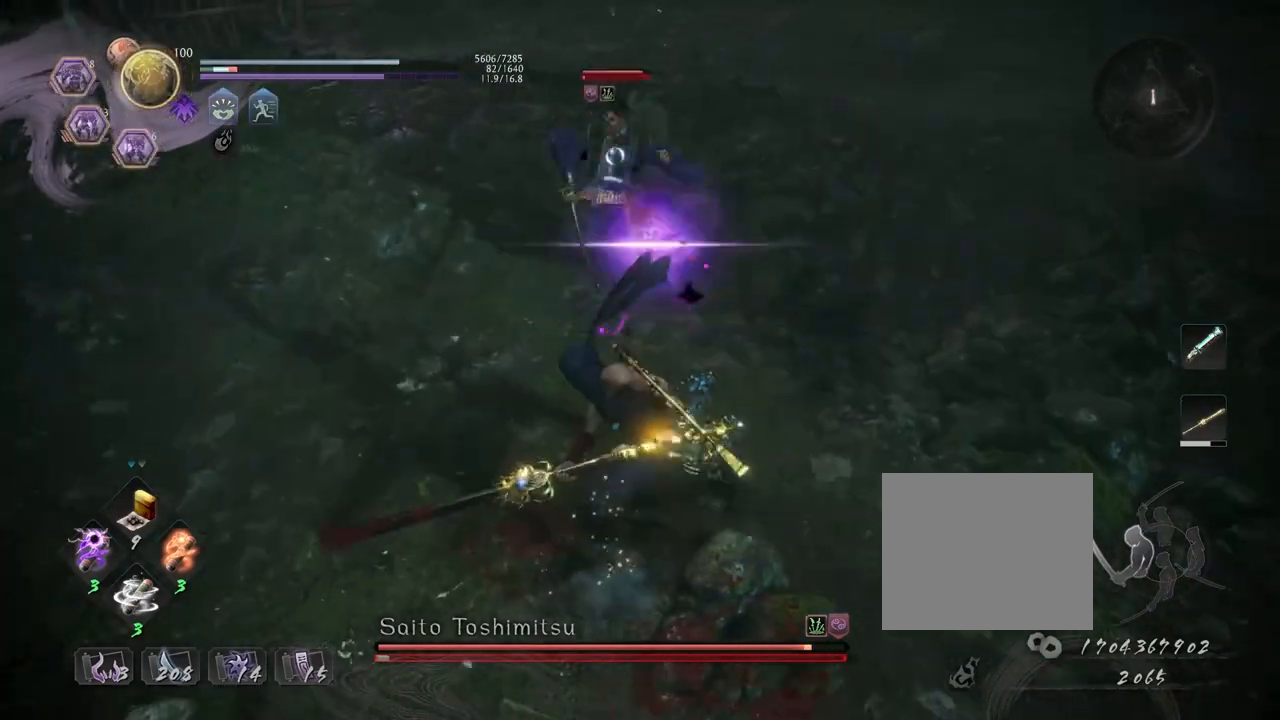
{"buttons": ["CIRCLE", "R1"], "left_stick": "center", "right_stick": "center", "events": [[317, "R1", "down"], [367, "CIRCLE", "down"], [383, "DPAD_RIGHT", "down"], [483, "DPAD_RIGHT", "up"]]}
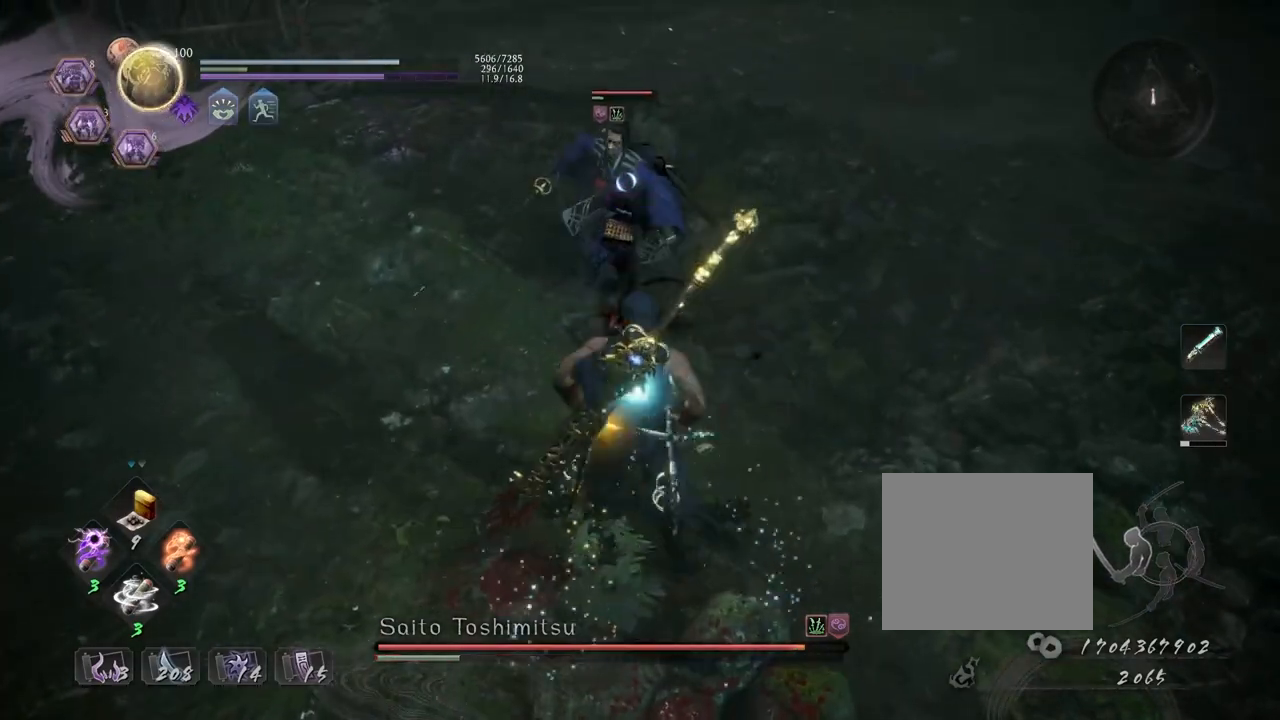
{"buttons": [], "left_stick": "center", "right_stick": "center", "events": [[283, "CIRCLE", "up"], [300, "R1", "up"]]}
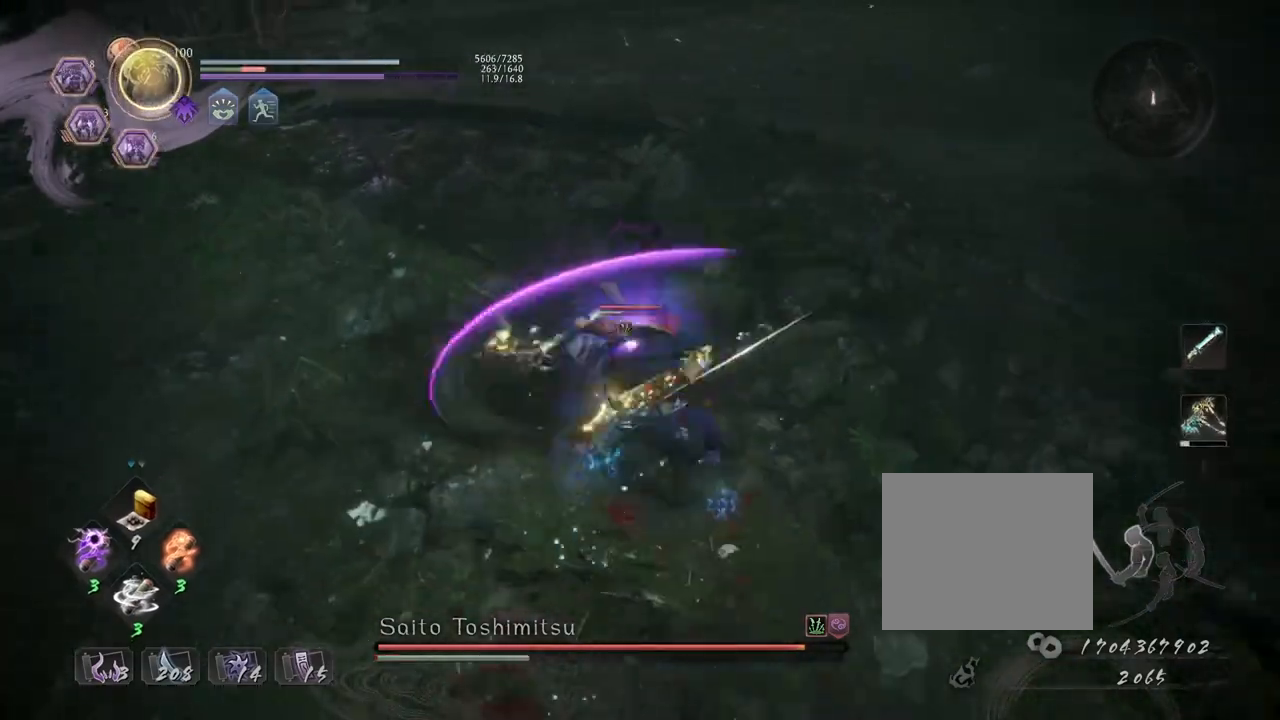
{"buttons": [], "left_stick": "center", "right_stick": "center", "events": []}
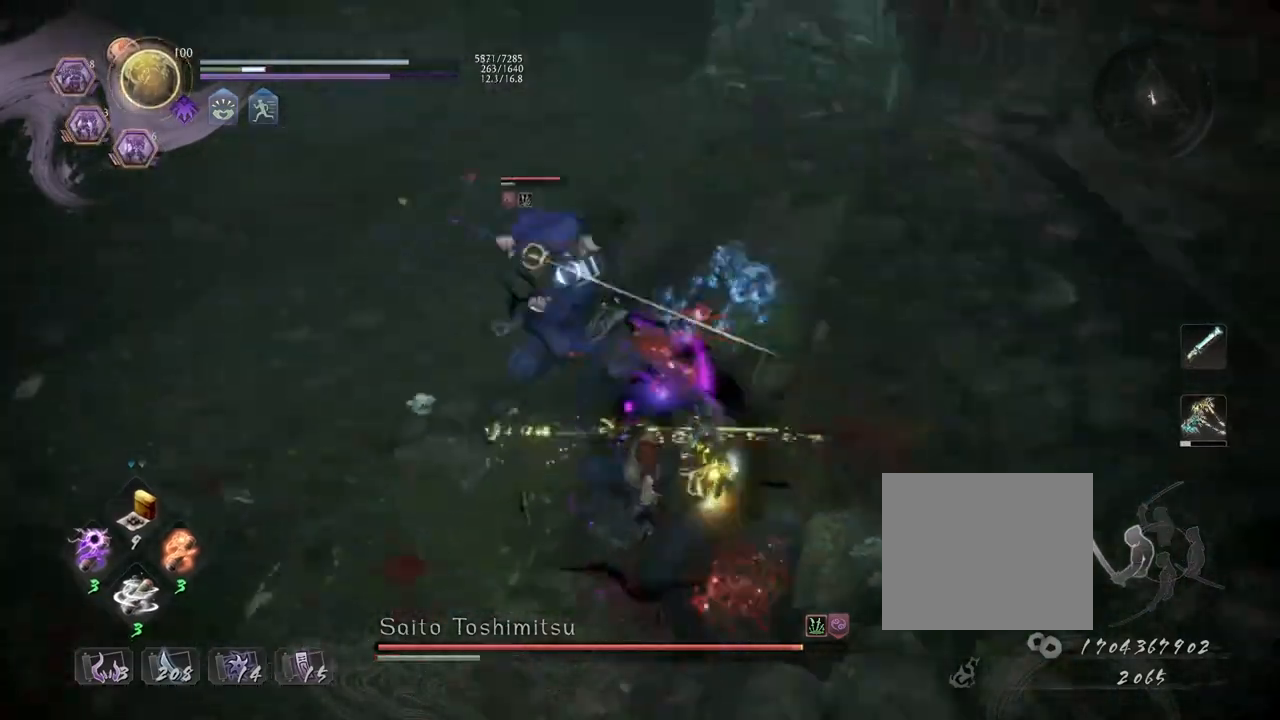
{"buttons": ["R1"], "left_stick": "center", "right_stick": "center", "events": [[250, "R1", "down"], [333, "DPAD_RIGHT", "down"], [433, "DPAD_RIGHT", "up"]]}
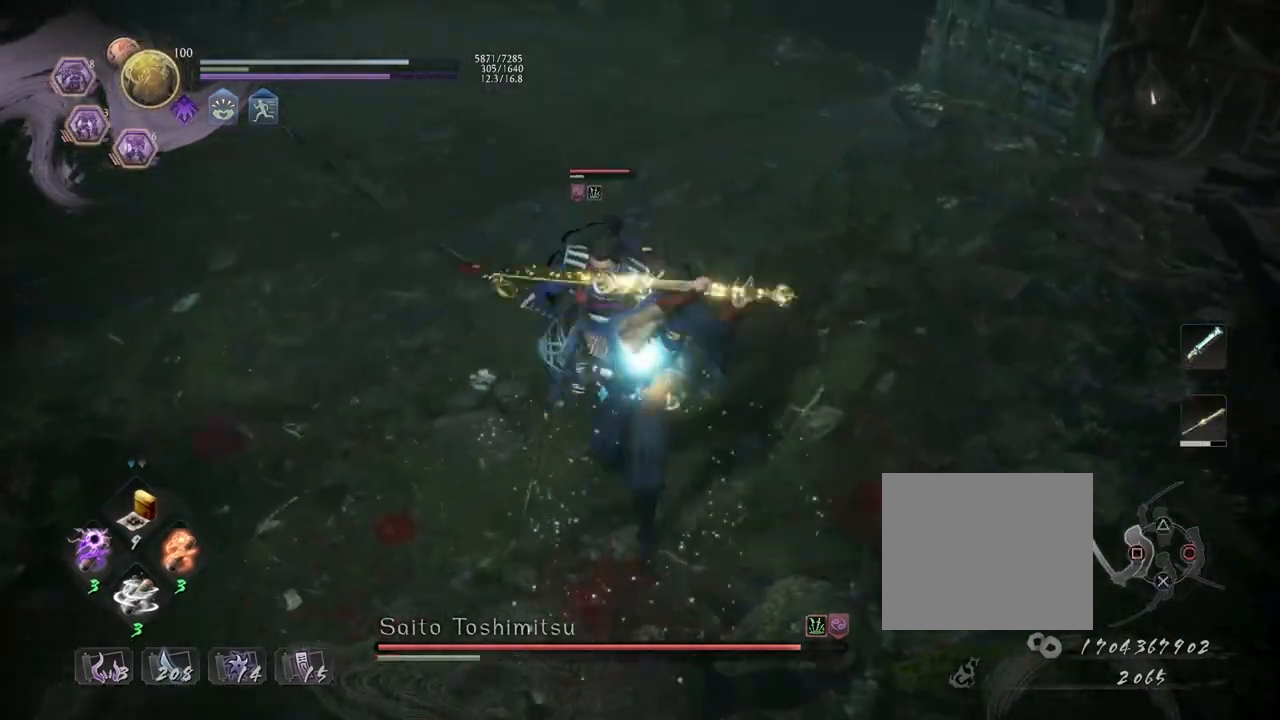
{"buttons": [], "left_stick": "up", "right_stick": "center", "events": [[250, "CROSS", "down"], [367, "left_stick", "up"], [383, "R1", "up"], [500, "CROSS", "up"]]}
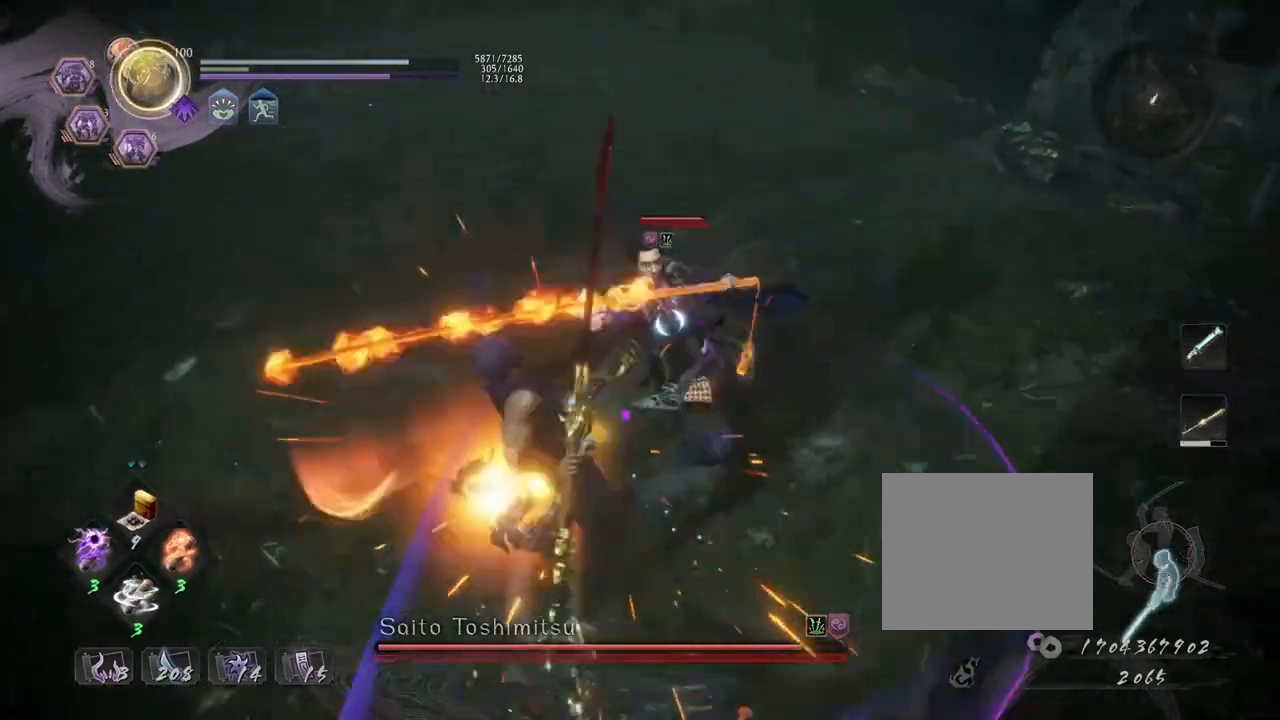
{"buttons": ["L1"], "left_stick": "up", "right_stick": "center", "events": [[367, "CROSS", "down"], [433, "L1", "down"], [483, "CROSS", "up"]]}
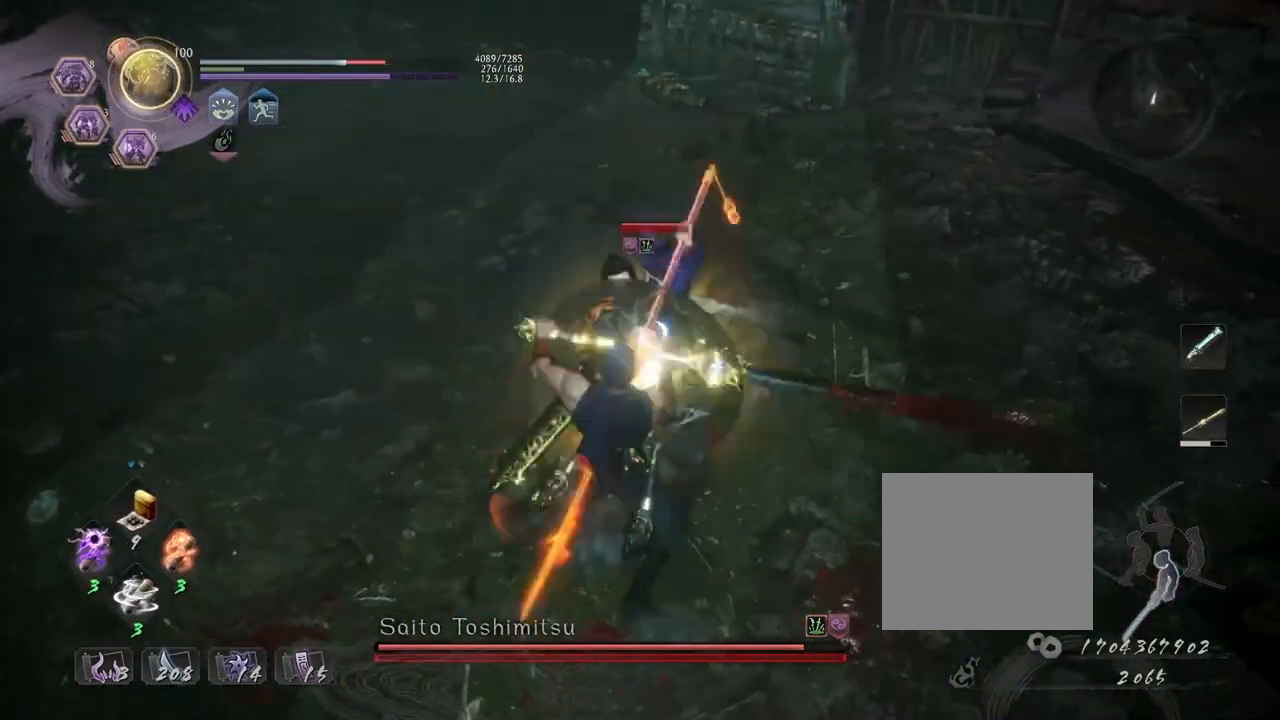
{"buttons": ["L1"], "left_stick": "up", "right_stick": "center", "events": []}
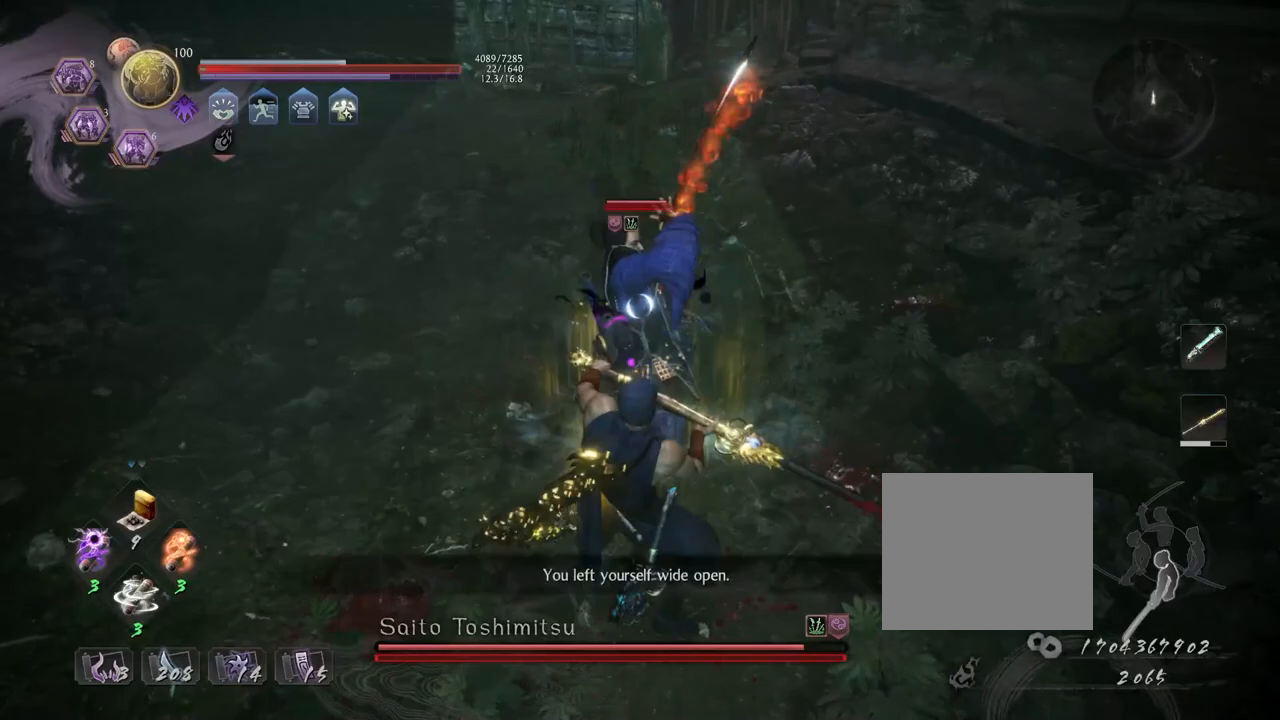
{"buttons": ["SQUARE", "R2"], "left_stick": "center", "right_stick": "center", "events": [[17, "L1", "up"], [83, "left_stick", "center"], [233, "R2", "down"], [250, "SQUARE", "down"], [350, "SQUARE", "up"], [417, "SQUARE", "down"]]}
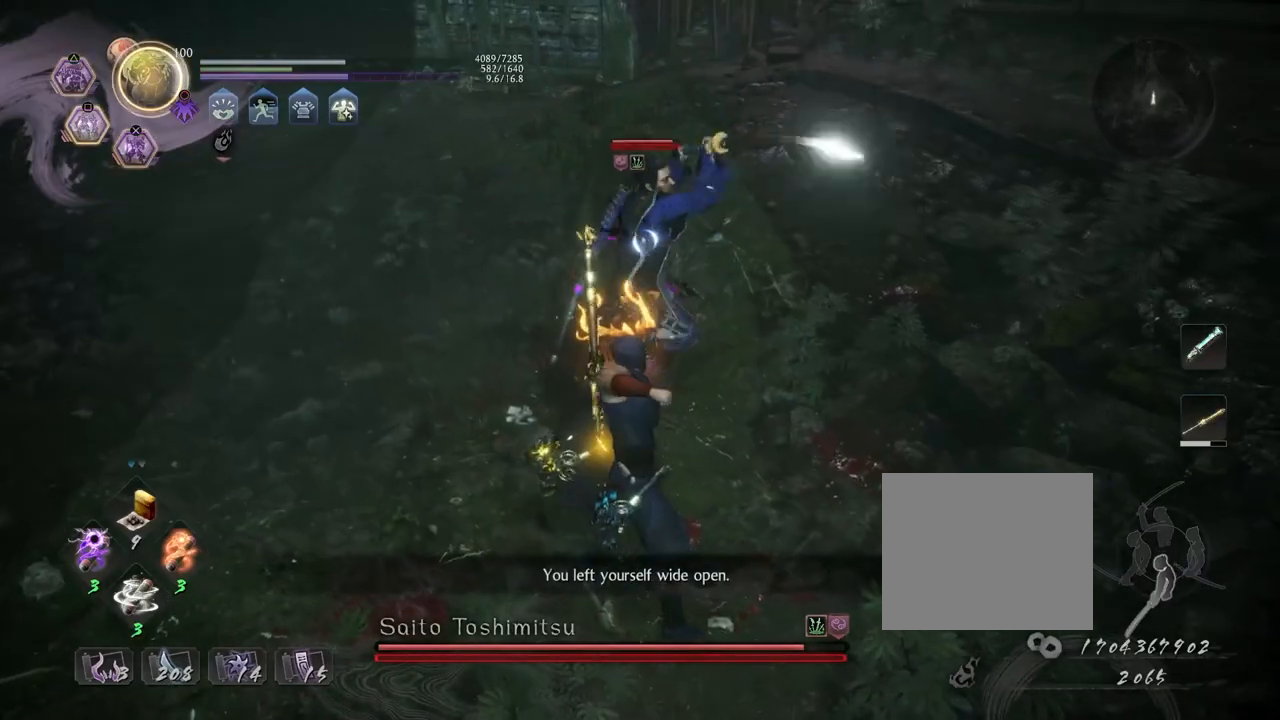
{"buttons": ["CROSS"], "left_stick": "up", "right_stick": "center", "events": [[50, "SQUARE", "up"], [83, "R2", "up"], [150, "R1", "down"], [183, "SQUARE", "down"], [300, "R1", "up"], [300, "SQUARE", "up"], [333, "left_stick", "up"], [417, "CROSS", "down"]]}
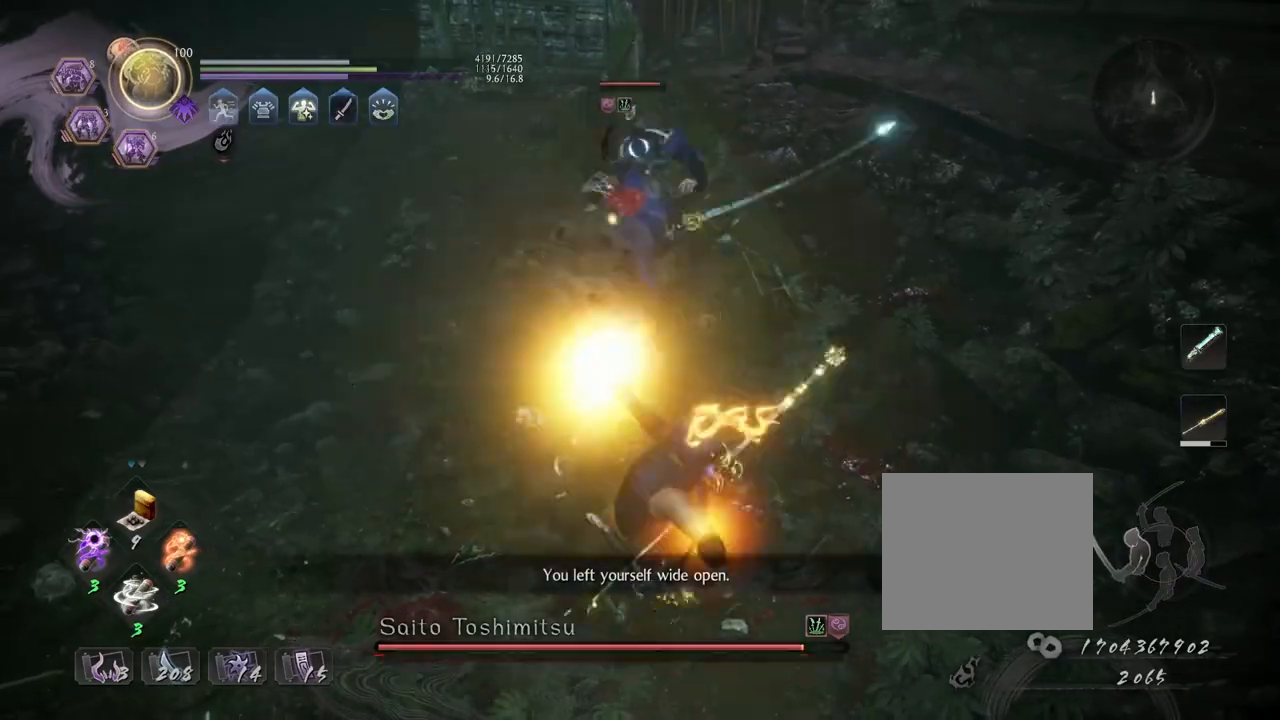
{"buttons": ["CROSS"], "left_stick": "up", "right_stick": "center", "events": []}
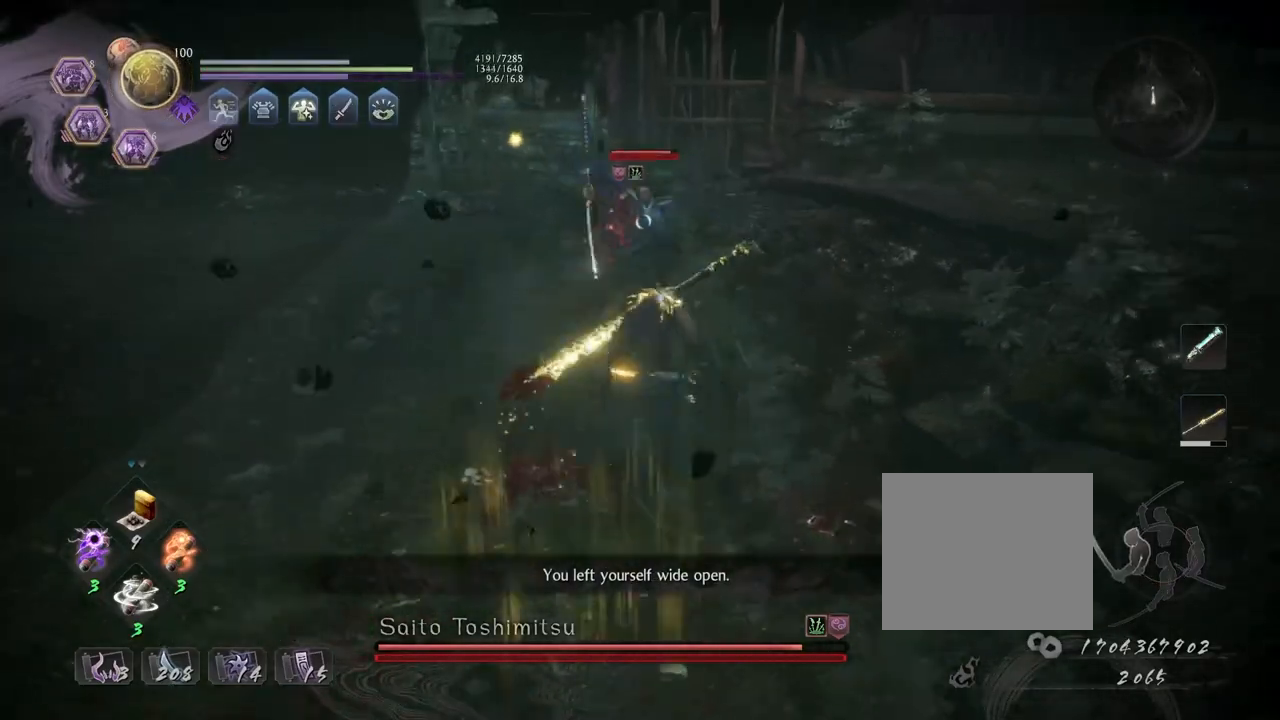
{"buttons": ["TRIANGLE"], "left_stick": "center", "right_stick": "center", "events": [[267, "CROSS", "up"], [333, "TRIANGLE", "down"], [383, "left_stick", "center"], [450, "TRIANGLE", "up"], [500, "TRIANGLE", "down"]]}
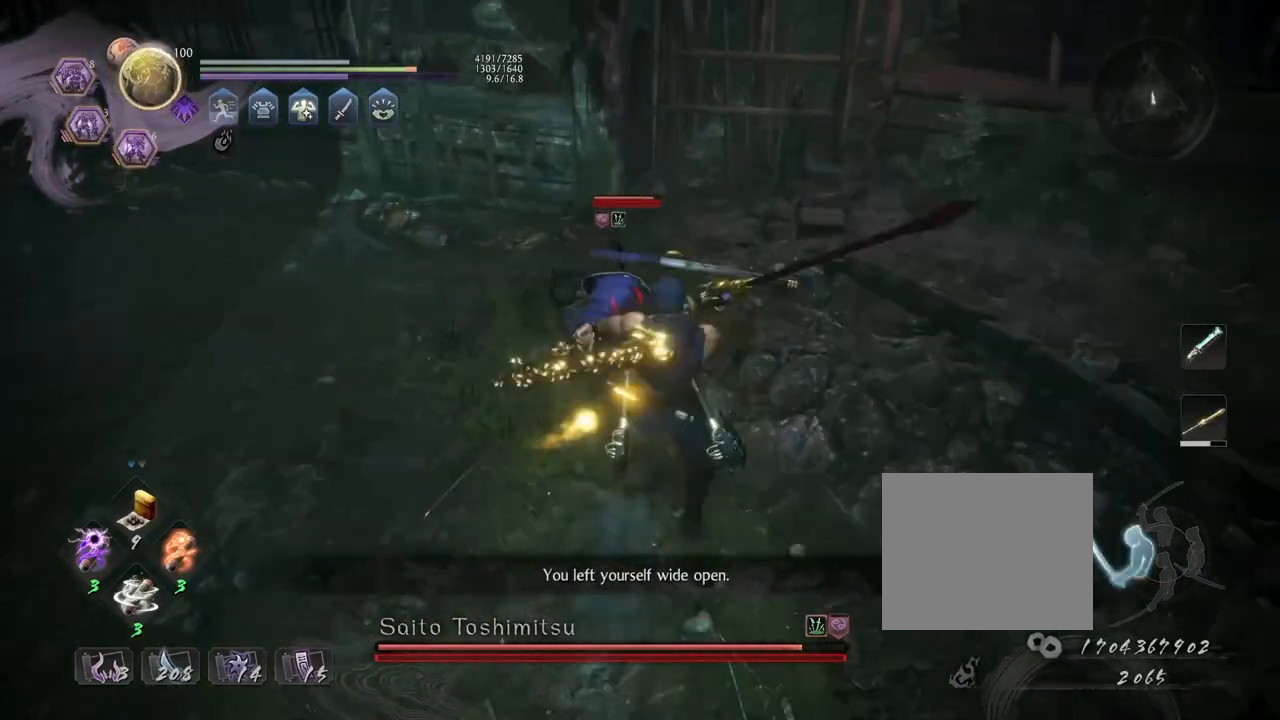
{"buttons": [], "left_stick": "center", "right_stick": "center", "events": [[100, "TRIANGLE", "up"]]}
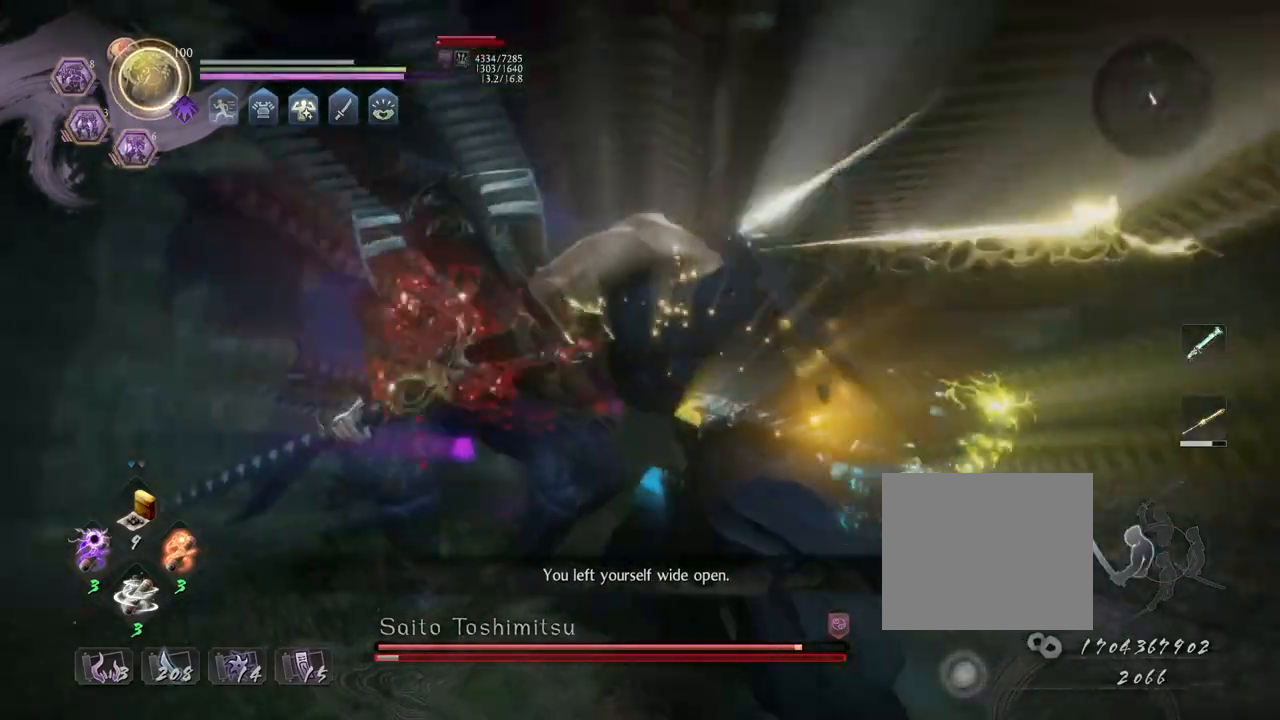
{"buttons": ["R1"], "left_stick": "center", "right_stick": "center", "events": [[33, "R1", "down"], [183, "L2", "down"], [283, "L2", "up"], [350, "TRIANGLE", "down"], [500, "TRIANGLE", "up"]]}
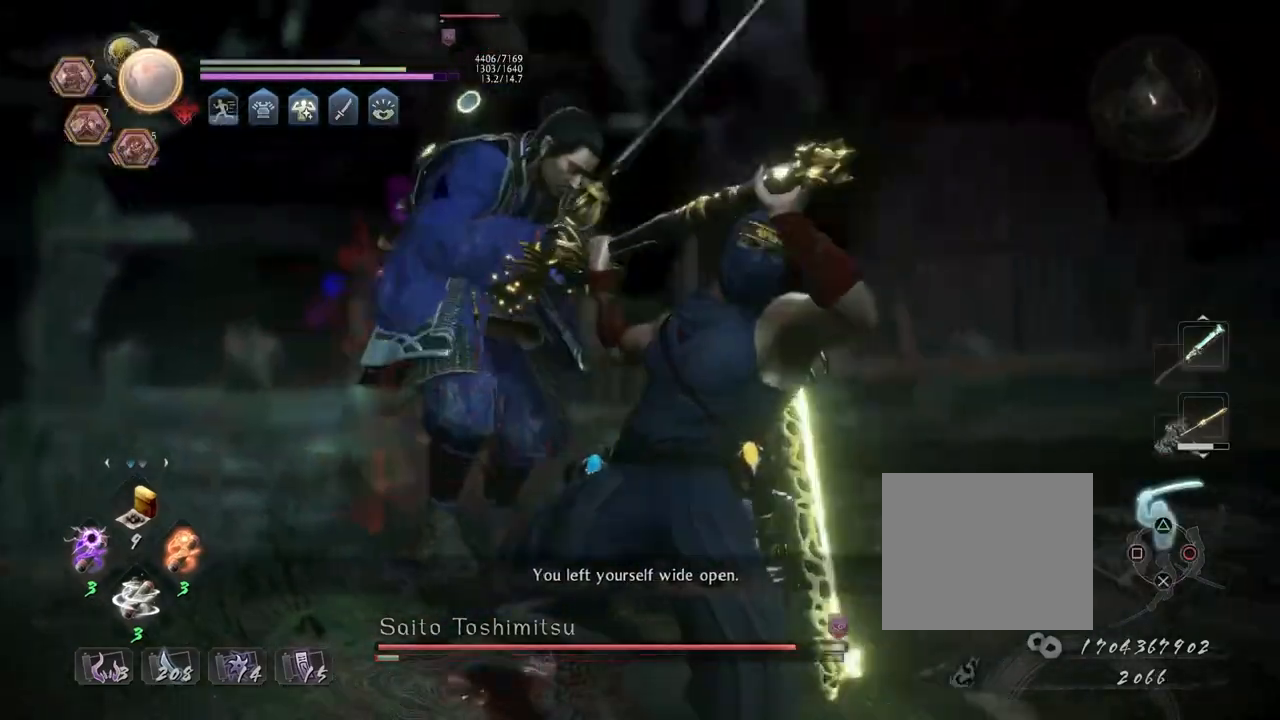
{"buttons": [], "left_stick": "center", "right_stick": "center", "events": [[17, "R1", "up"]]}
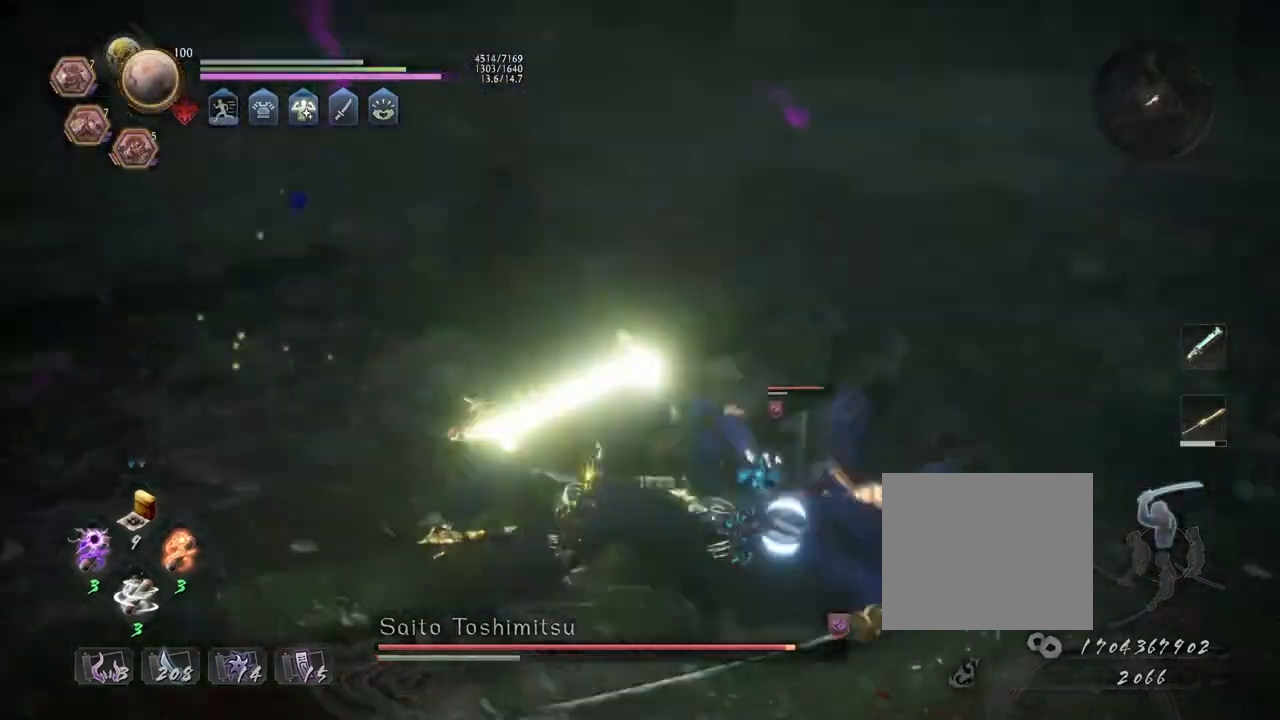
{"buttons": ["TRIANGLE"], "left_stick": "center", "right_stick": "center", "events": [[183, "TRIANGLE", "down"]]}
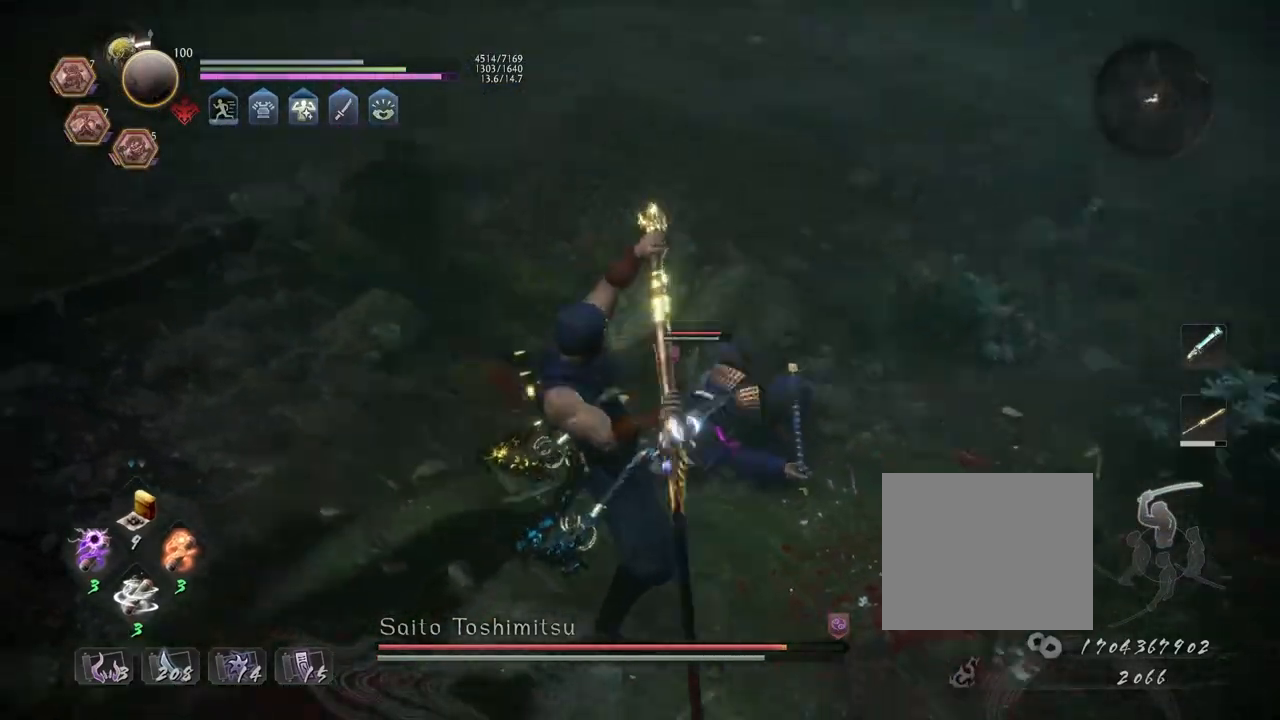
{"buttons": ["TRIANGLE"], "left_stick": "center", "right_stick": "center", "events": []}